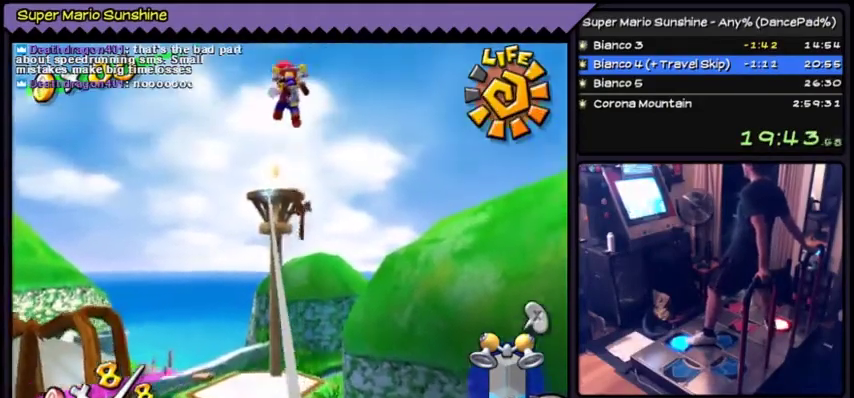
Gameplay with a controller (Nintendo layout); each line is a JSON object with the inputs held at the frame after it. "events" lists button and stick changes between this image and that frame as [ms after this image, input, new state], when the widget could be followed in between. Not read: L3 R3.
{"buttons": ["DPAD_UP"], "events": [[133, "A", "up"]]}
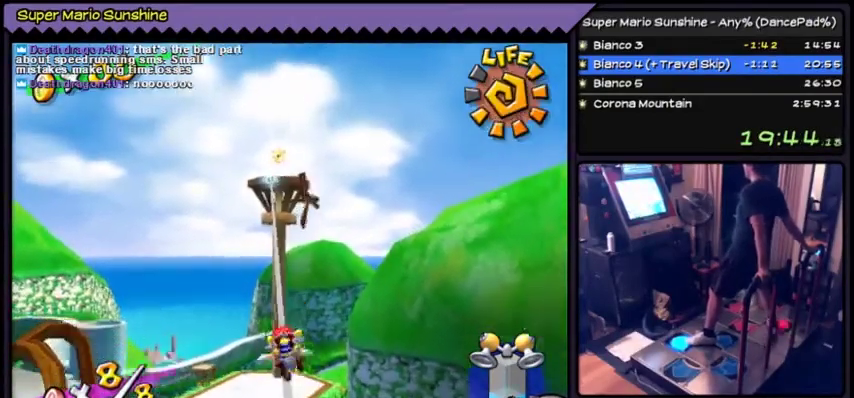
{"buttons": ["A", "DPAD_UP"], "events": [[67, "A", "down"]]}
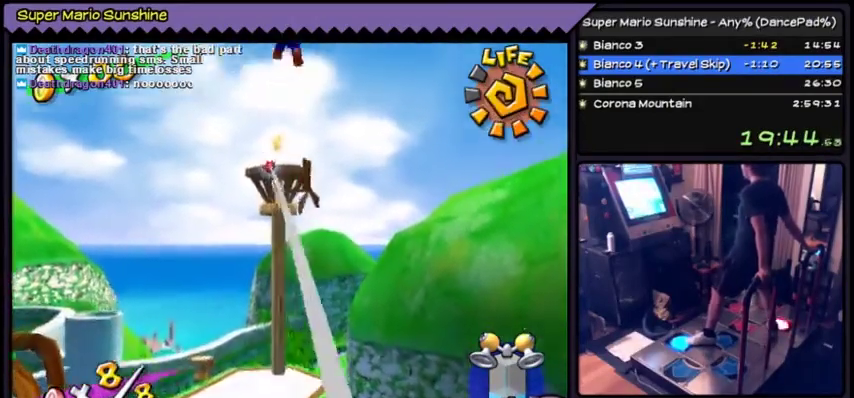
{"buttons": ["A", "DPAD_UP"], "events": []}
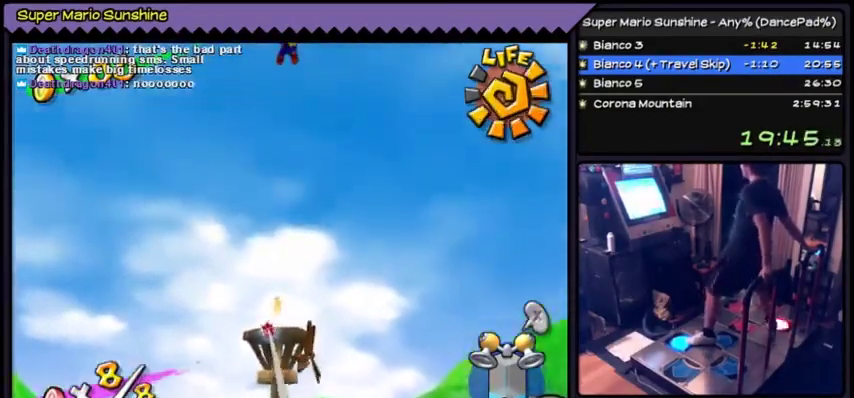
{"buttons": ["DPAD_UP"], "events": [[100, "A", "up"]]}
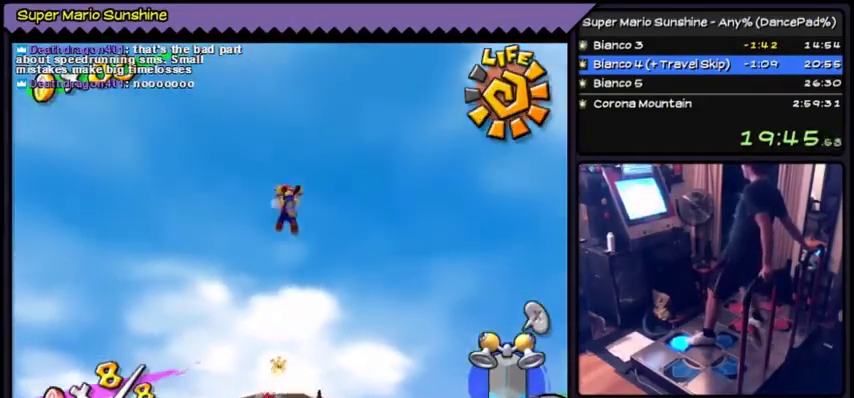
{"buttons": ["Y", "DPAD_UP"], "events": [[433, "Y", "down"]]}
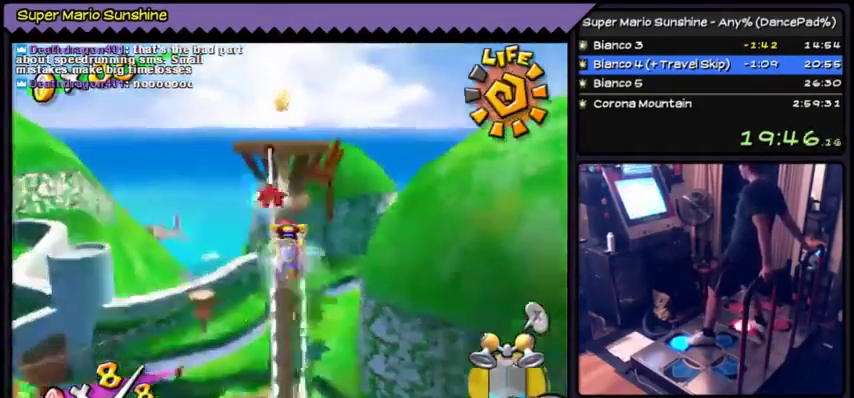
{"buttons": ["Y", "DPAD_UP"], "events": []}
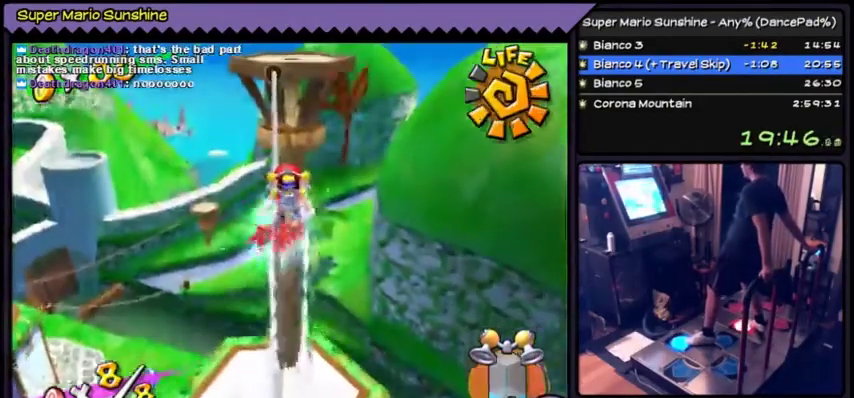
{"buttons": ["Y", "DPAD_UP"], "events": []}
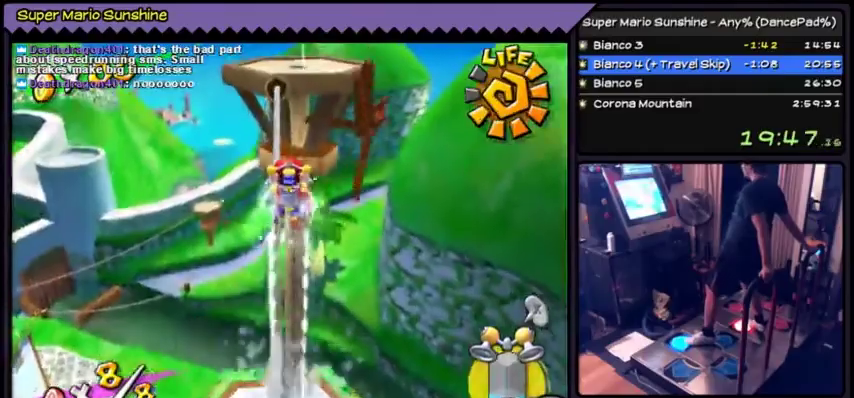
{"buttons": ["DPAD_UP"], "events": [[501, "Y", "up"]]}
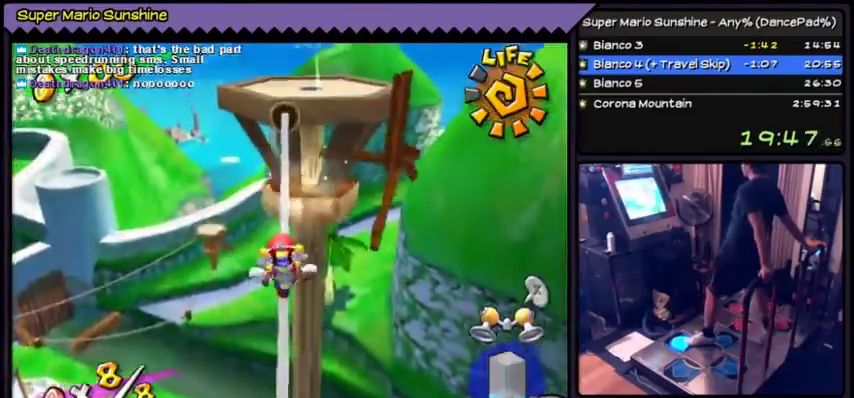
{"buttons": ["DPAD_UP"], "events": []}
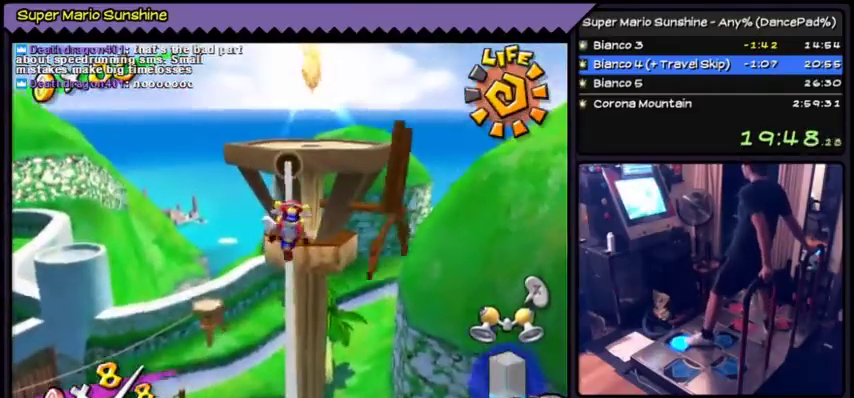
{"buttons": ["DPAD_UP"], "events": [[134, "A", "down"], [401, "A", "up"]]}
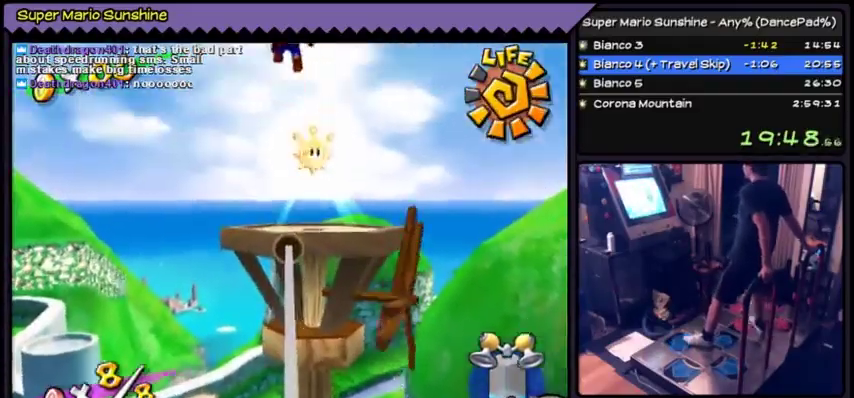
{"buttons": ["Y"], "events": [[133, "DPAD_UP", "up"], [367, "Y", "down"]]}
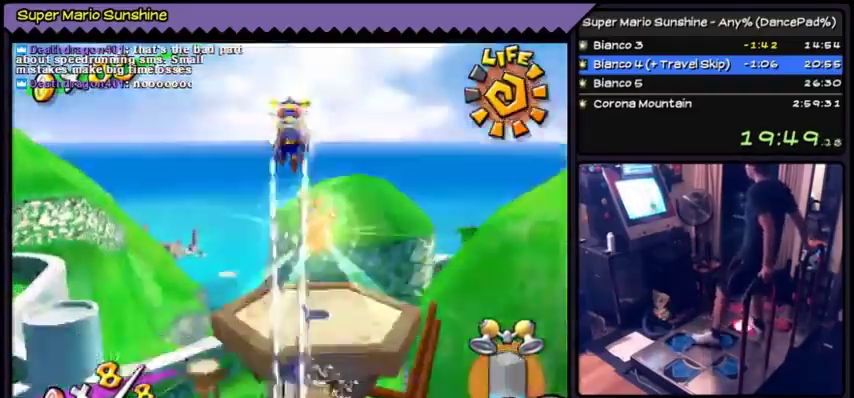
{"buttons": ["DPAD_RIGHT"], "events": [[334, "Y", "up"], [467, "DPAD_RIGHT", "down"]]}
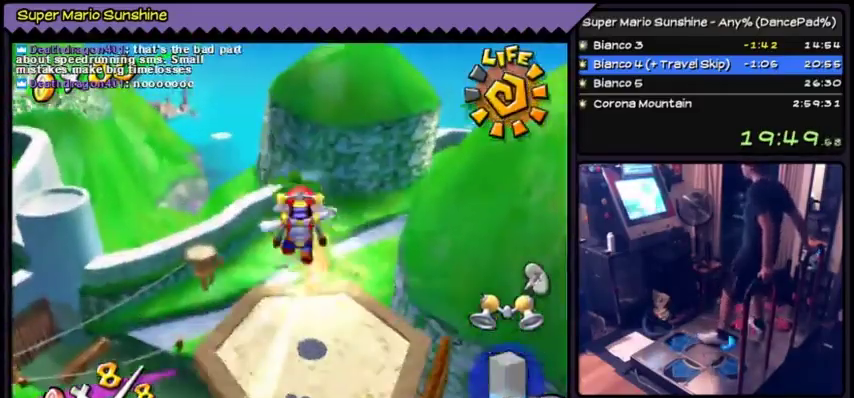
{"buttons": [], "events": [[33, "DPAD_RIGHT", "up"]]}
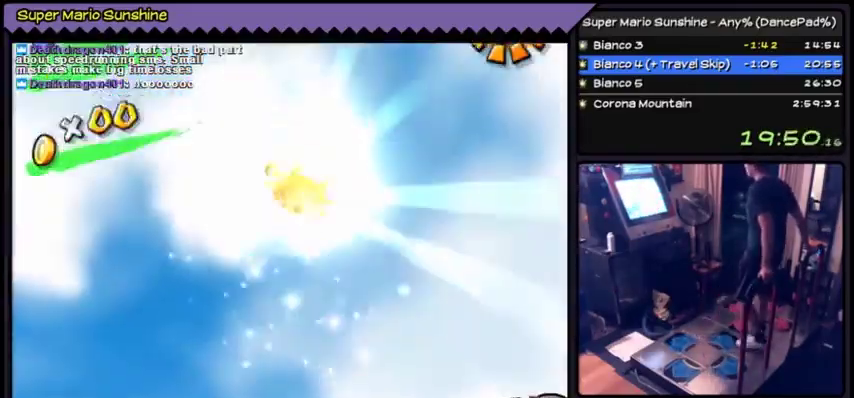
{"buttons": [], "events": []}